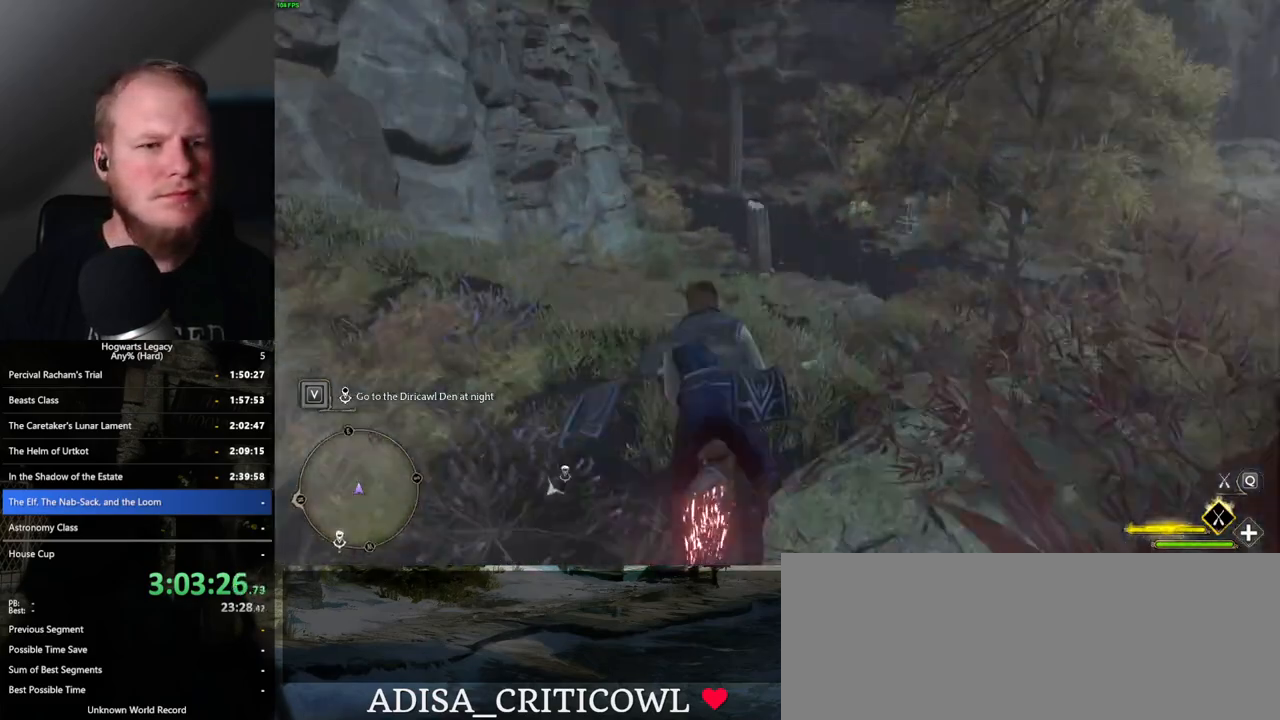
Gameplay with keyboard and mouse; each line is a JSON object with the keys and mouse buttons held at the frame after it. "events" lists presses ("down") and releases ("up") of ".", "/", "0", "1", "2", "3", "4", "5", "6", "7", "8", "9", "a", "alt_l", "alt_r", "b", "backslash", "backspace", "c", "caps_lock", "comma", "ctrl_l", "ctrl_r", "d", "e", "equals", "escape", "f", "f1", "f10", "f11", "f12", "f2", "f3", "f4", "f5", "f6", "f7", "f8", "f9", "g", "h", "i", "j", "k", "l", "lbracket", "m", "minus", "n", "o", "p", "q", "quote", "r", "rbracket", "return", "s", "semicolon", "shift_l", "shift_r", "space", "super_l", "super_r", "t", "tab", "tilde", "u", "v", "w", "x", "y", "z", "mouse_left", "mouse_wheel", "mouse_right", "mouse_mb4" and "mouse_mb5" between this image and that frame as [ms after this image, input, new state], when the widget could be followed in between. "mouse_left", "mouse_wheel", "mouse_right", "mouse_mb4", "mouse_mb5" = the "left", "wheel", "right", "mb4", "mb5" buttons of the "mouse" list. No other keys are recorded. "wheel" means that the mouse wheel is clicked or scrolled. Mouse movement is not recorded.
{"keys": ["ctrl_l", "w"], "mouse": ["left"], "events": [[433, "ctrl_l", "down"]]}
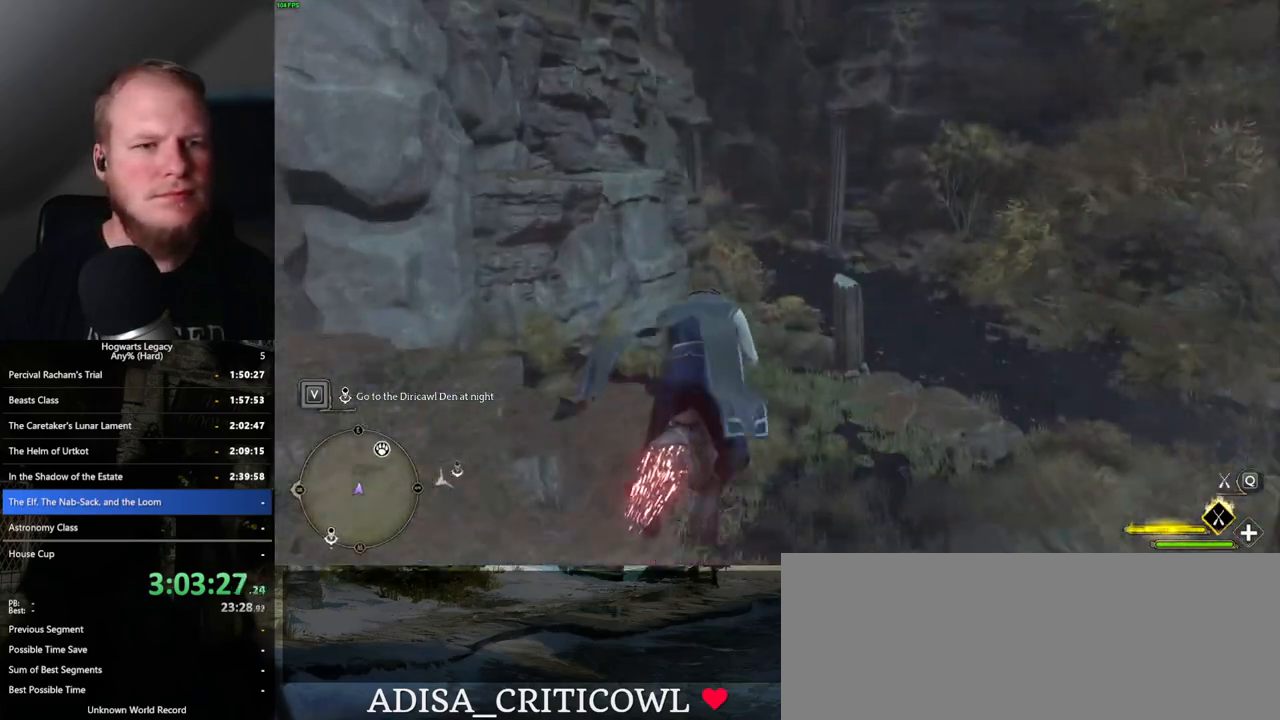
{"keys": ["w"], "mouse": ["left"], "events": [[100, "ctrl_l", "up"]]}
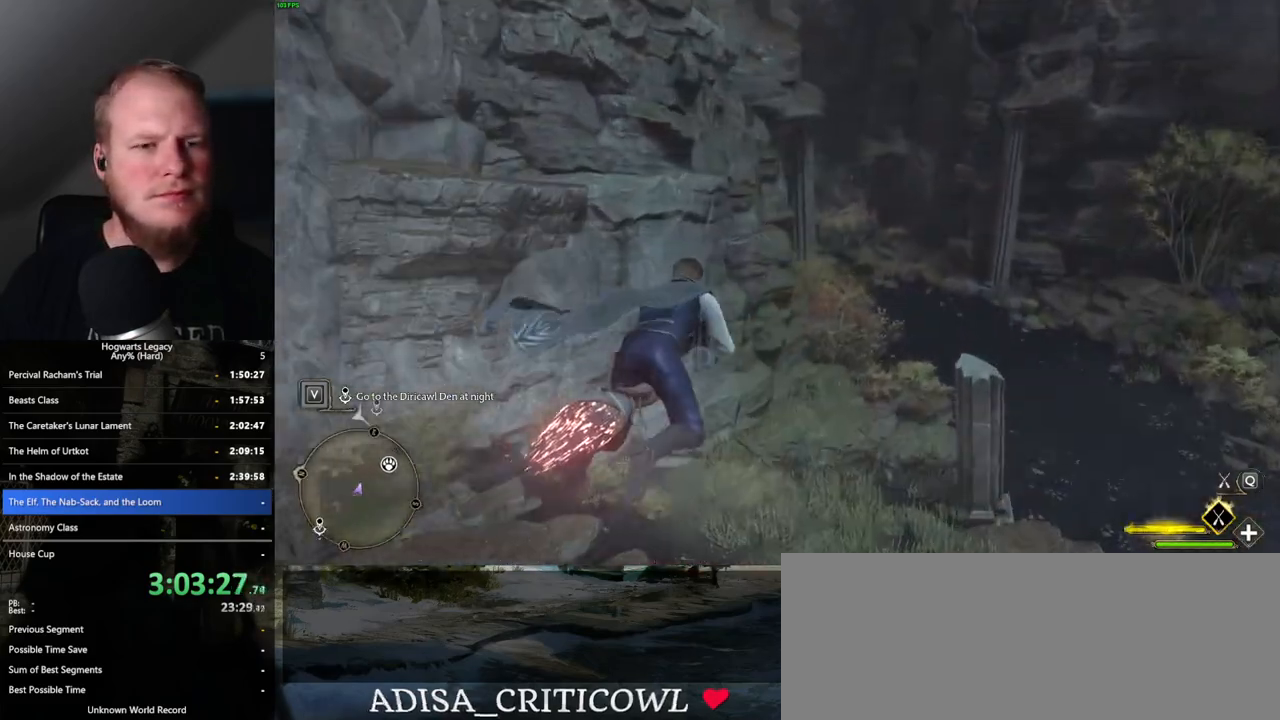
{"keys": ["ctrl_l", "w"], "mouse": ["left"], "events": [[83, "ctrl_l", "down"], [233, "ctrl_l", "up"], [467, "ctrl_l", "down"]]}
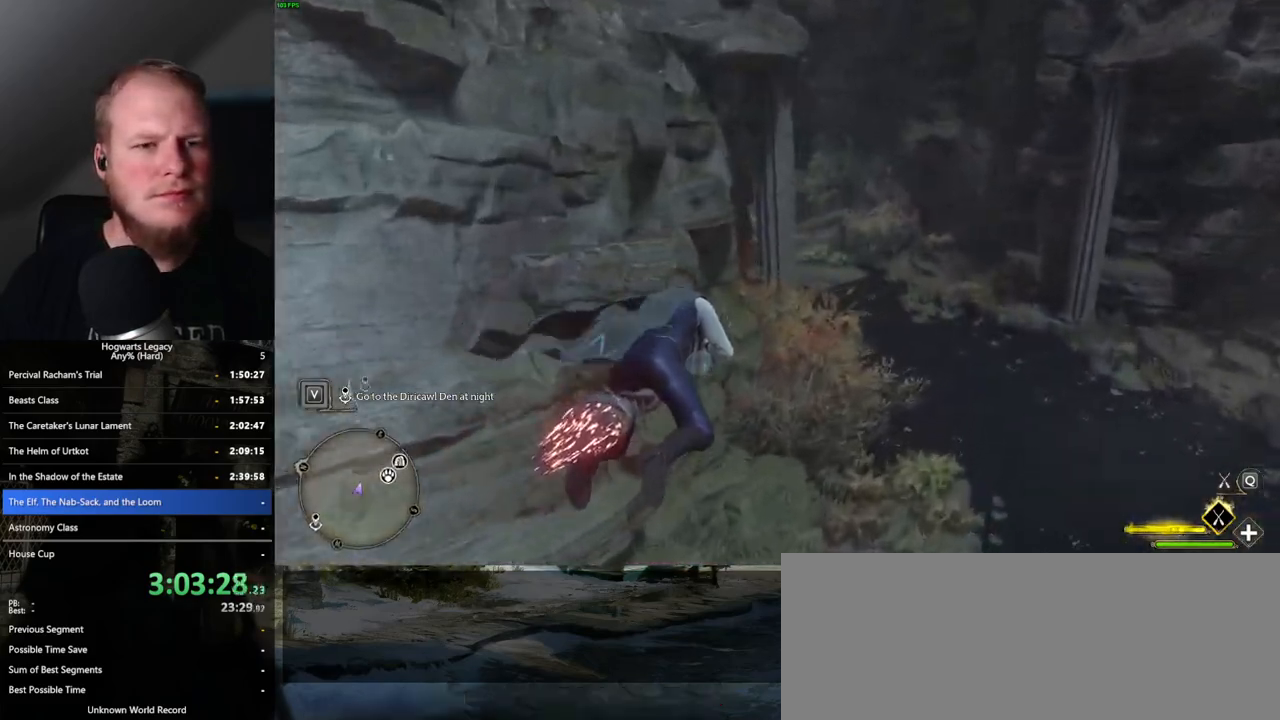
{"keys": ["w"], "mouse": ["left"], "events": [[67, "ctrl_l", "up"]]}
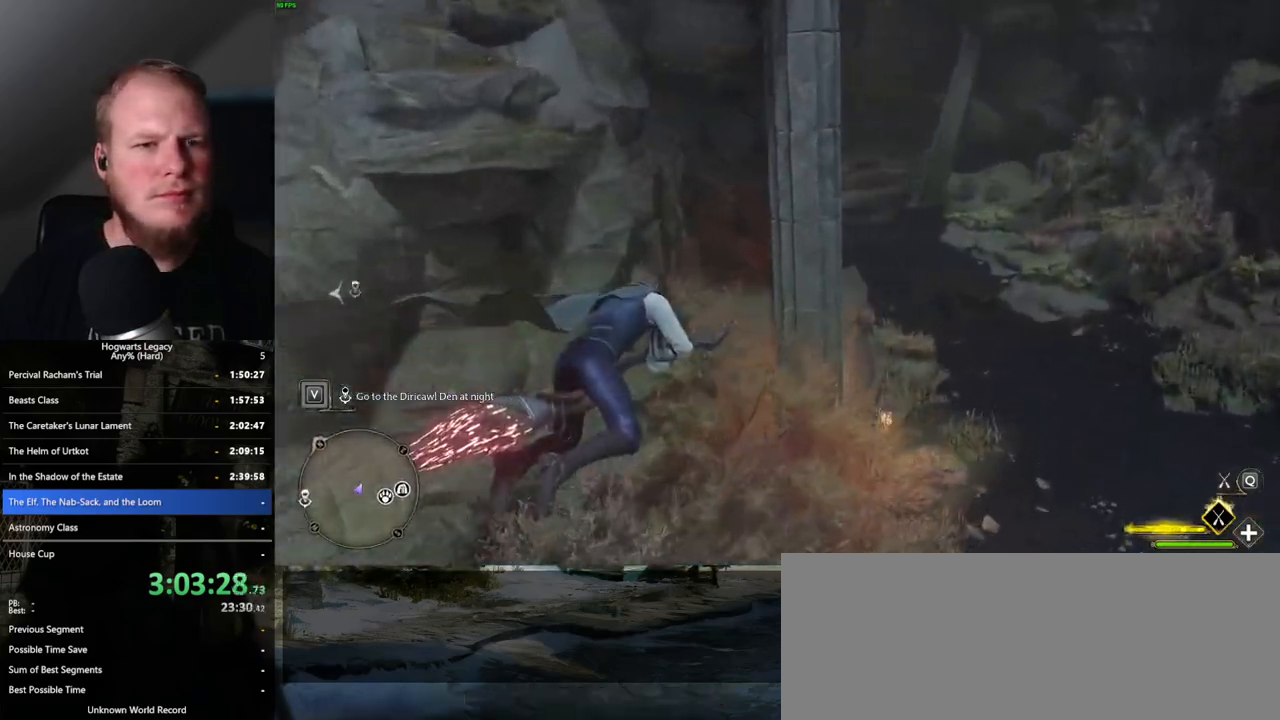
{"keys": ["w"], "mouse": ["left"], "events": [[33, "a", "down"], [317, "a", "up"]]}
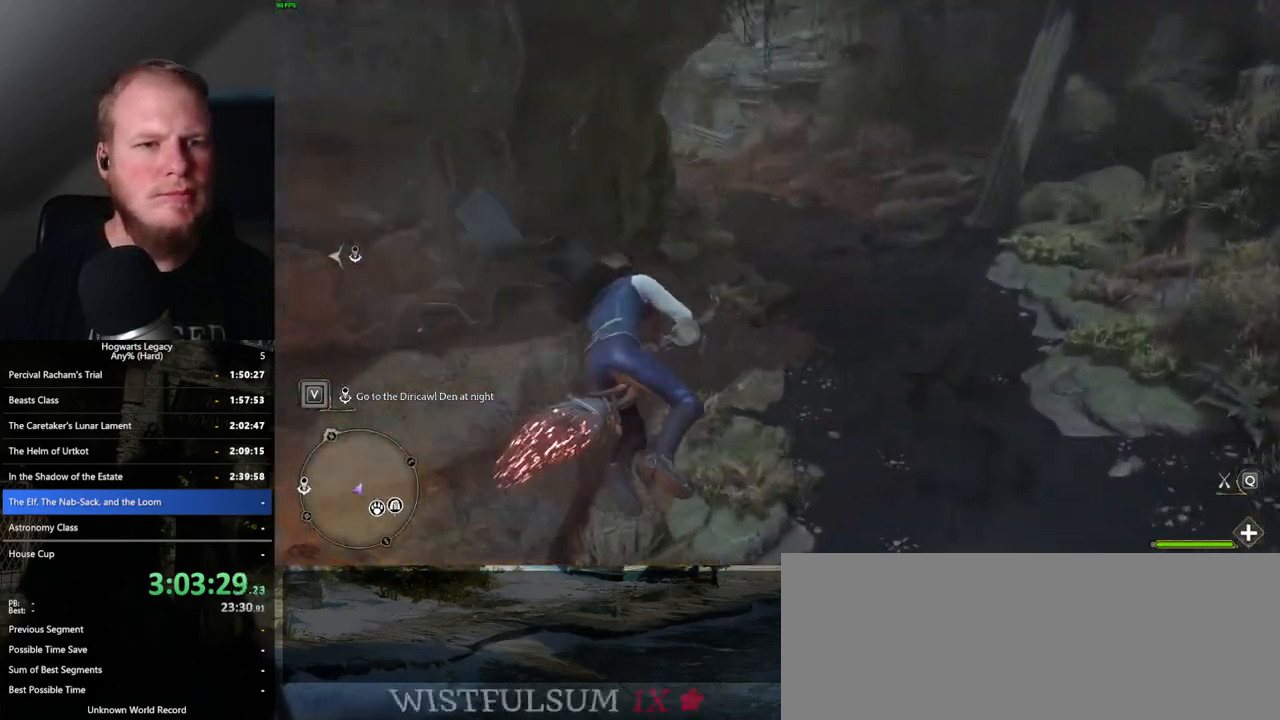
{"keys": ["w"], "mouse": ["left"], "events": [[250, "a", "down"], [450, "a", "up"]]}
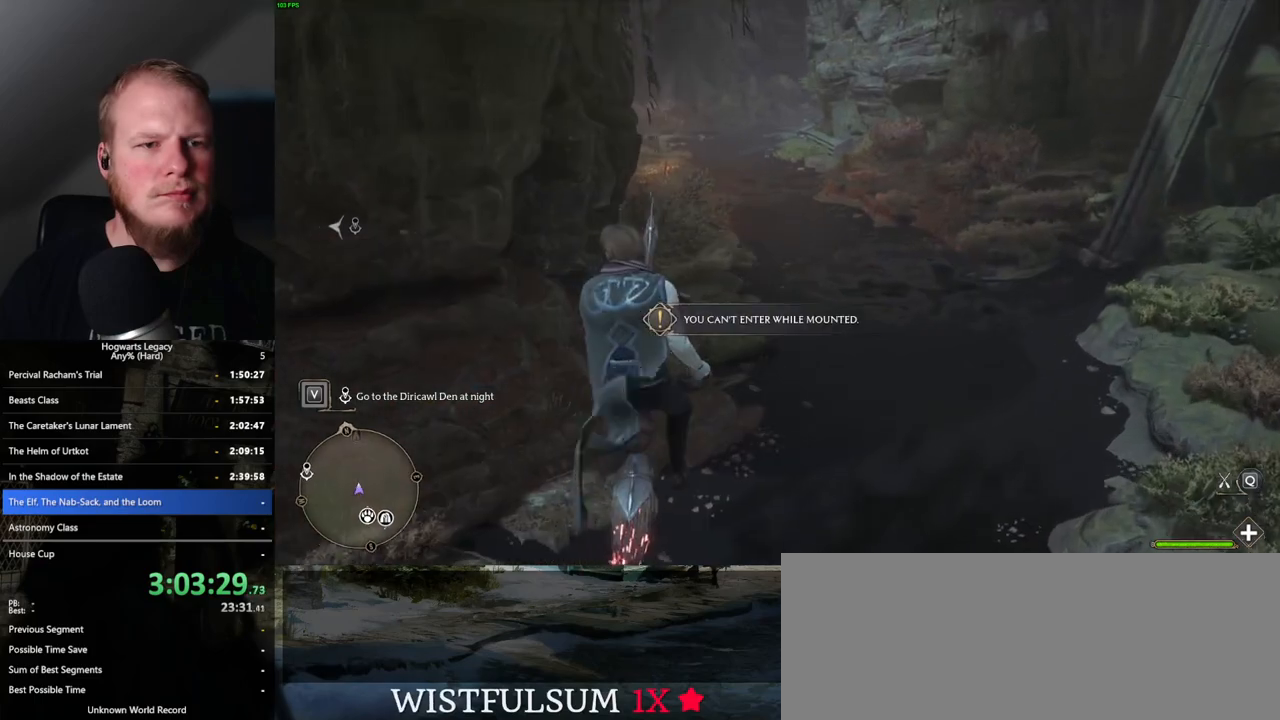
{"keys": ["ctrl_l", "w"], "mouse": [], "events": [[50, "mouse_left", "up"], [217, "ctrl_l", "down"]]}
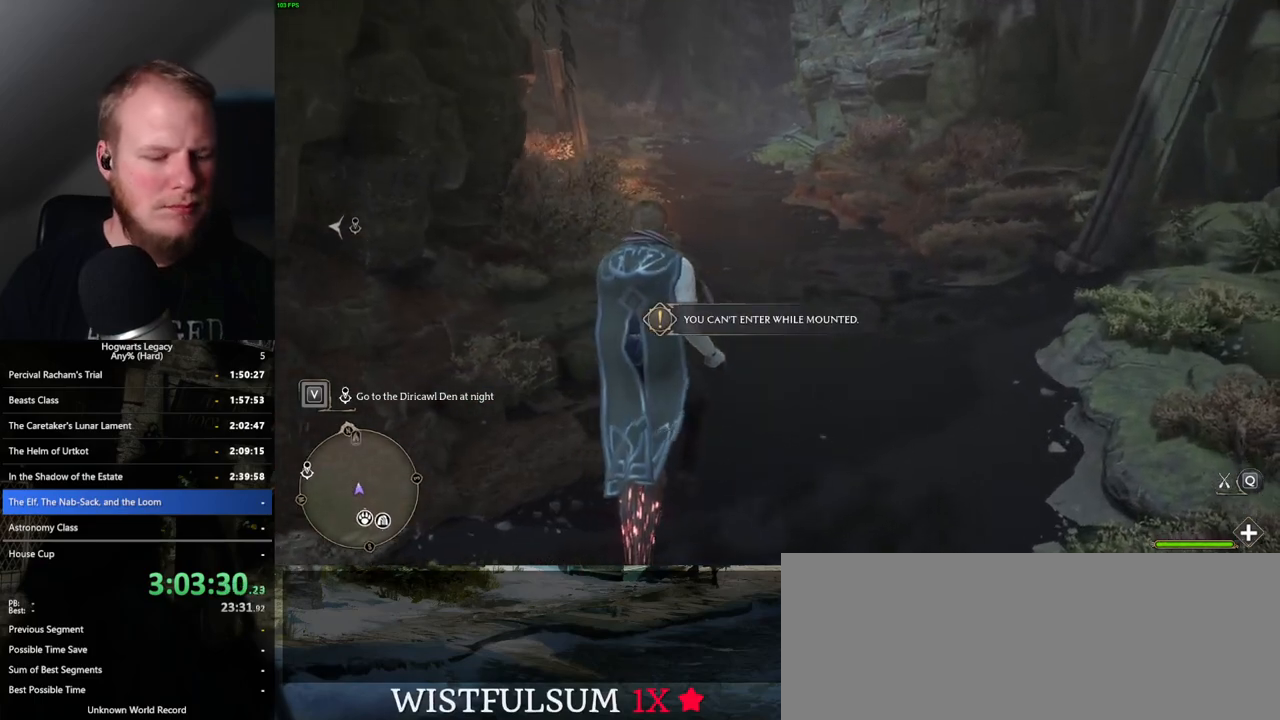
{"keys": ["b", "w"], "mouse": [], "events": [[50, "b", "down"], [83, "ctrl_l", "up"], [250, "b", "up"], [433, "b", "down"]]}
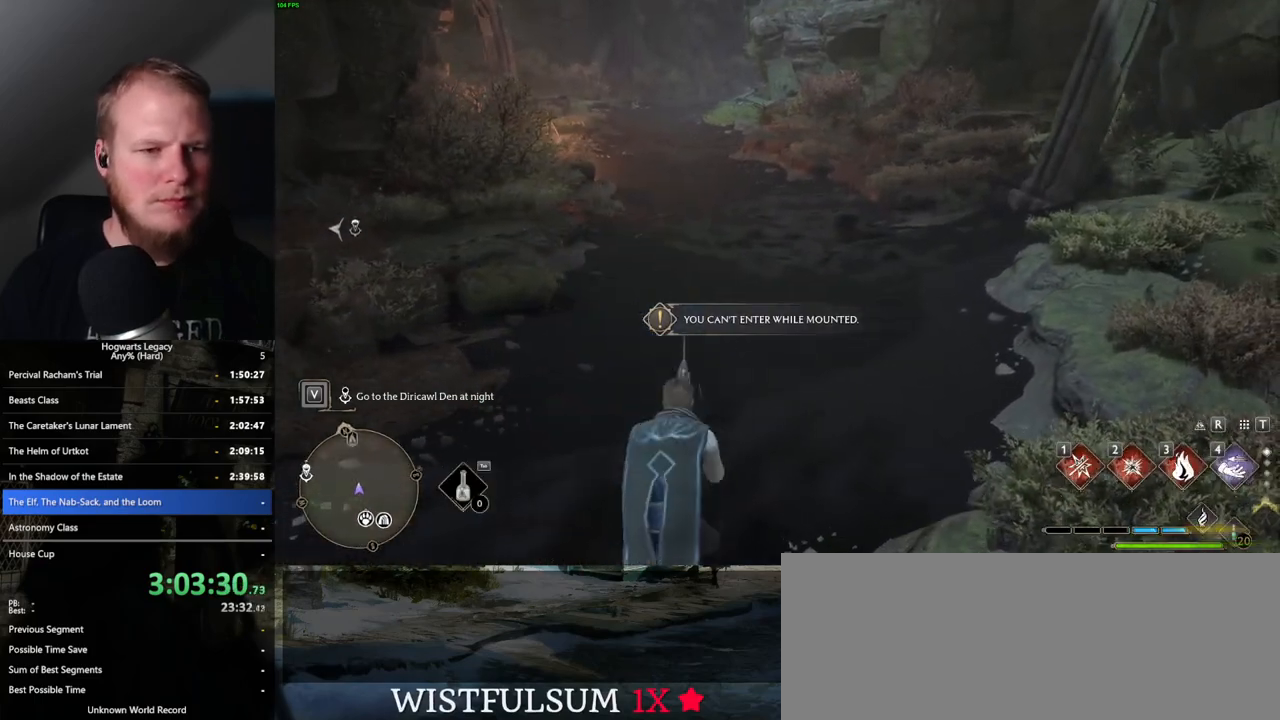
{"keys": ["w"], "mouse": [], "events": [[33, "b", "up"]]}
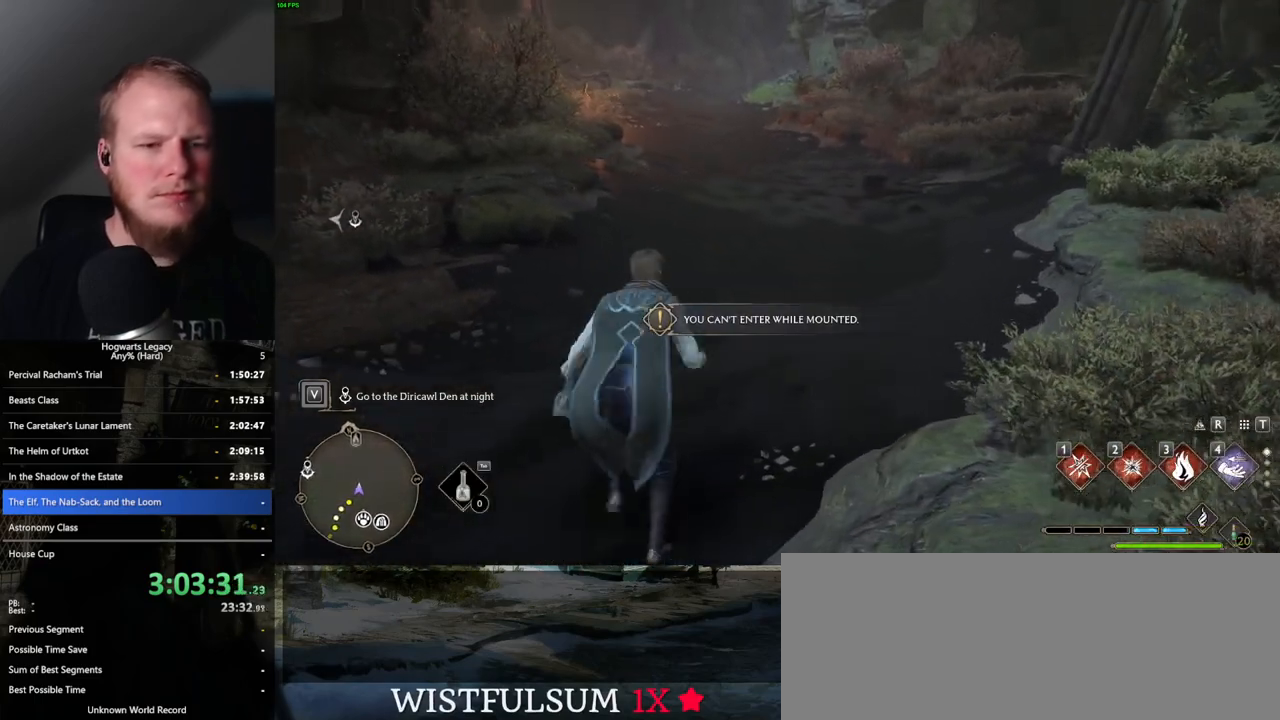
{"keys": ["space", "w"], "mouse": [], "events": [[333, "space", "down"]]}
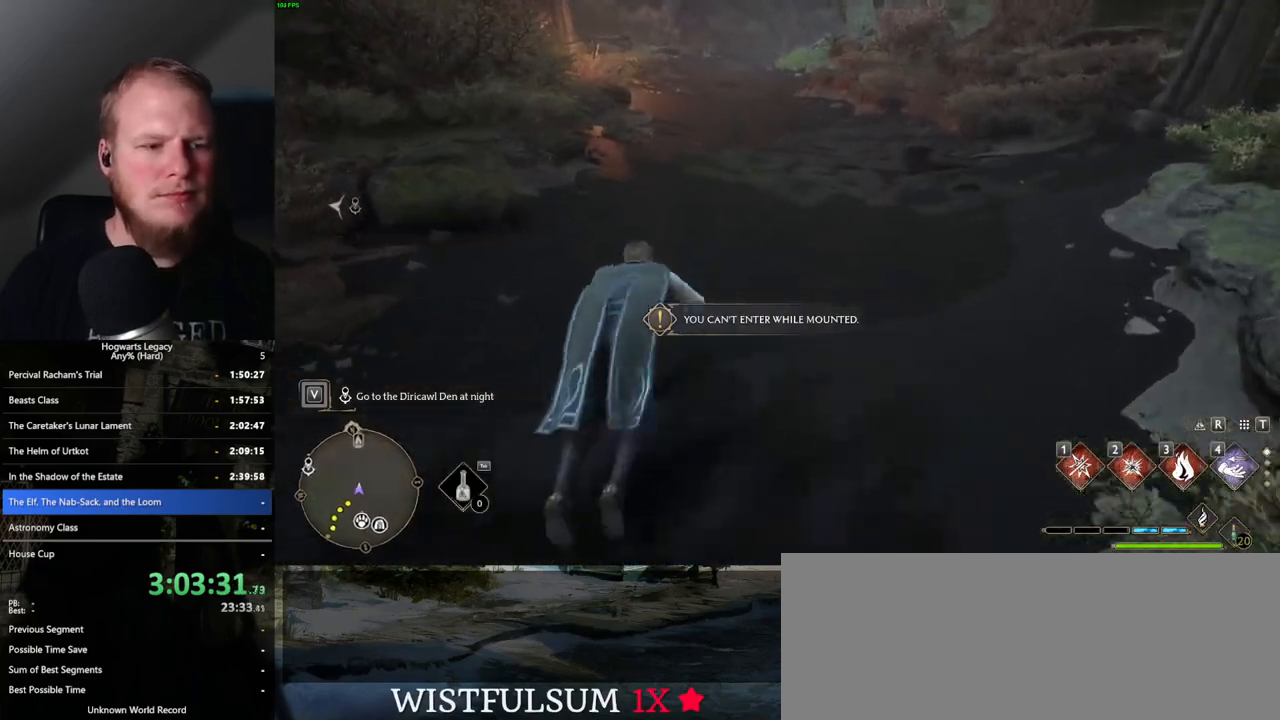
{"keys": ["w"], "mouse": [], "events": [[383, "space", "up"]]}
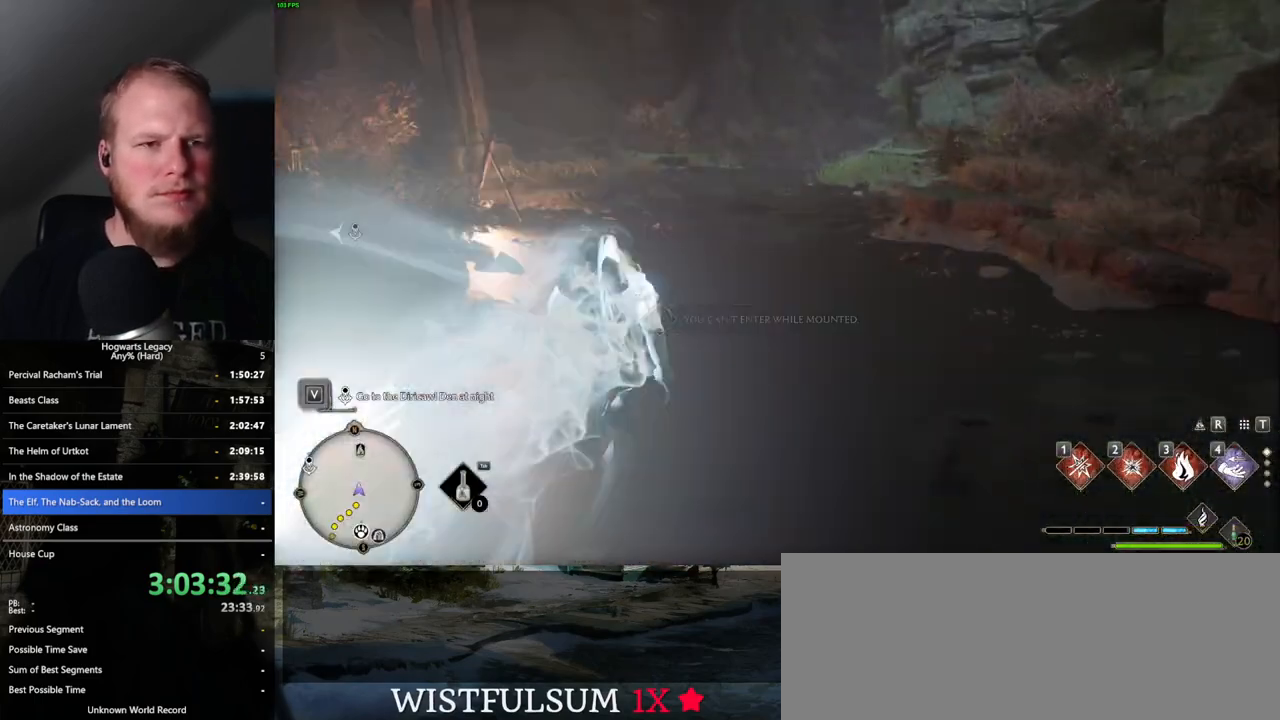
{"keys": ["space", "w"], "mouse": [], "events": [[200, "space", "down"]]}
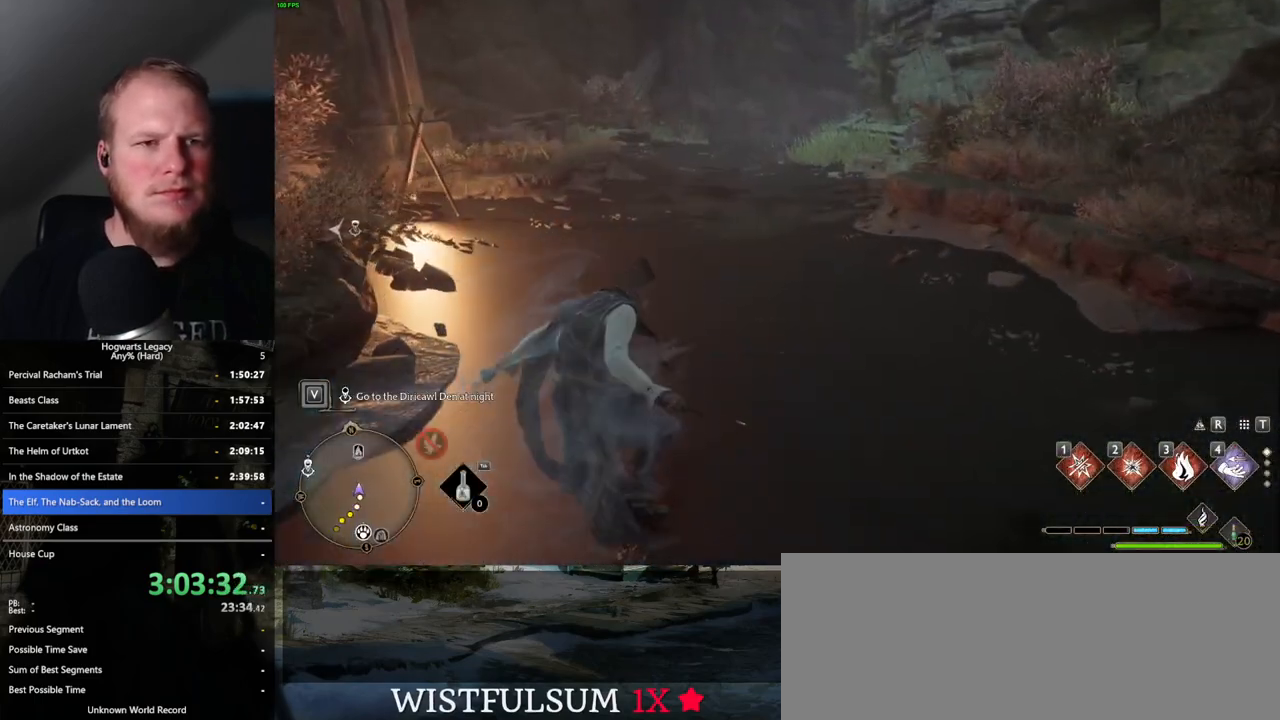
{"keys": ["space", "w"], "mouse": [], "events": []}
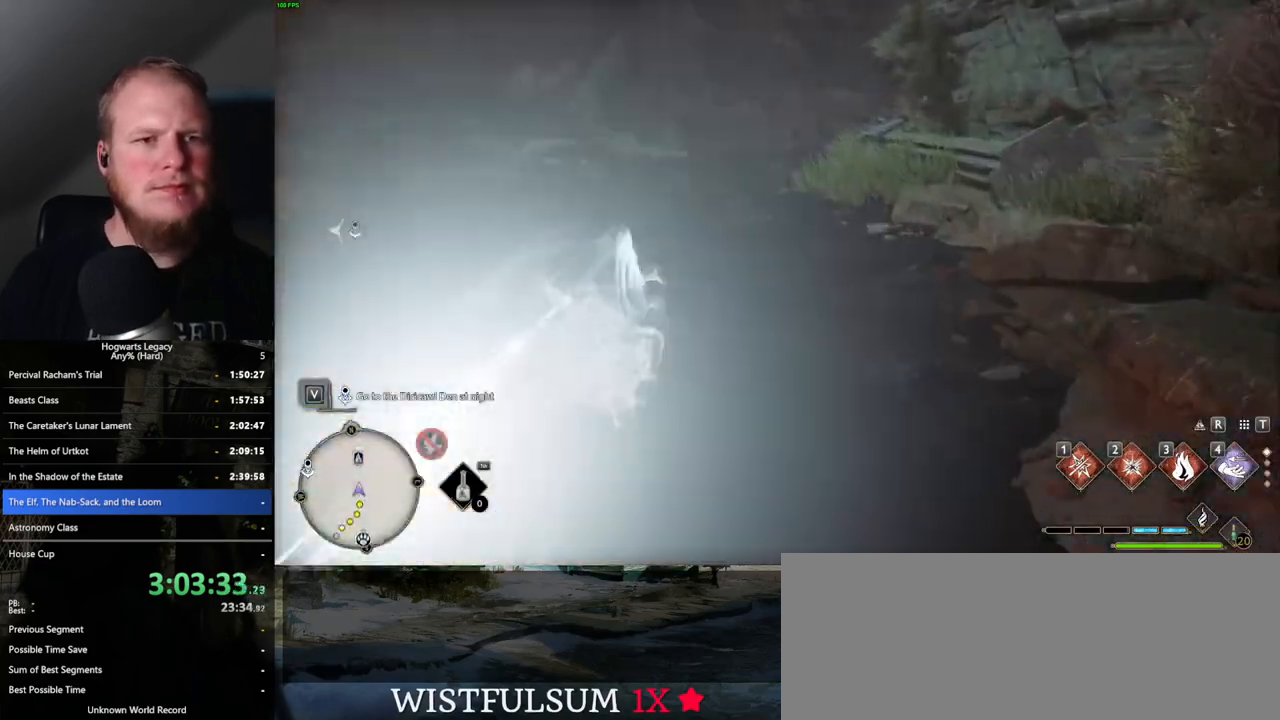
{"keys": ["space", "w"], "mouse": [], "events": [[17, "space", "up"], [317, "space", "down"]]}
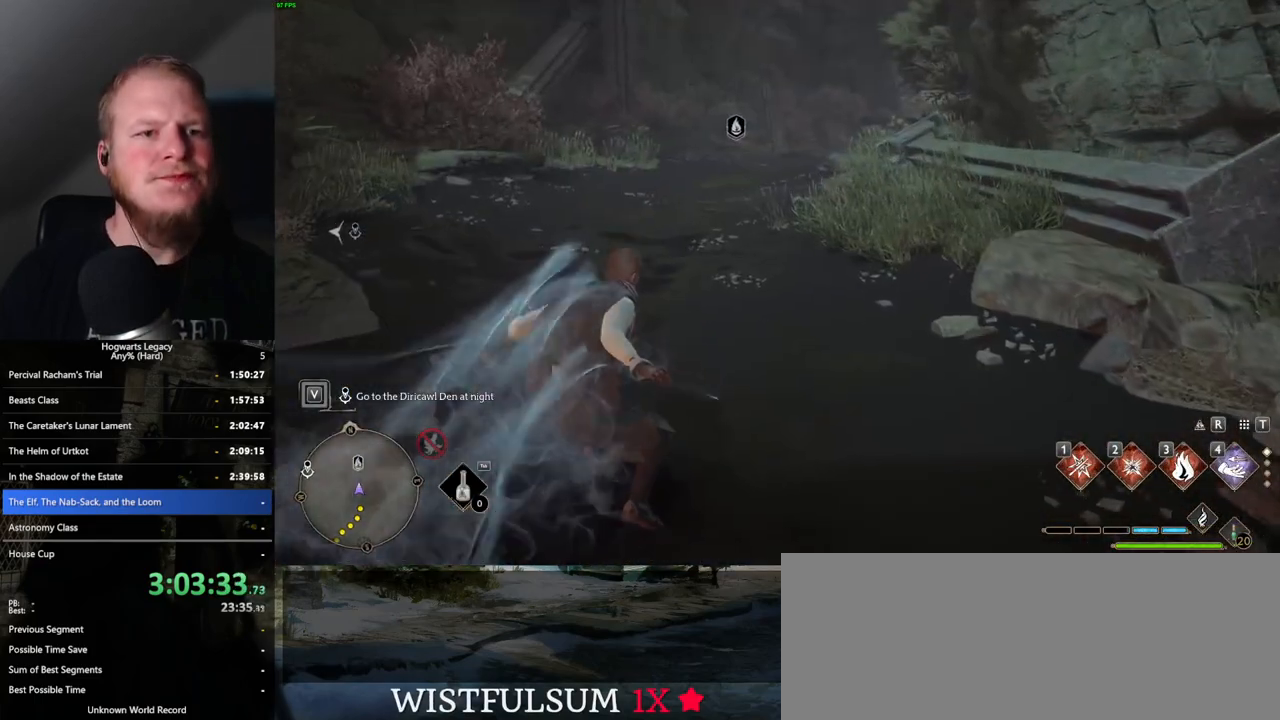
{"keys": ["space", "w"], "mouse": [], "events": []}
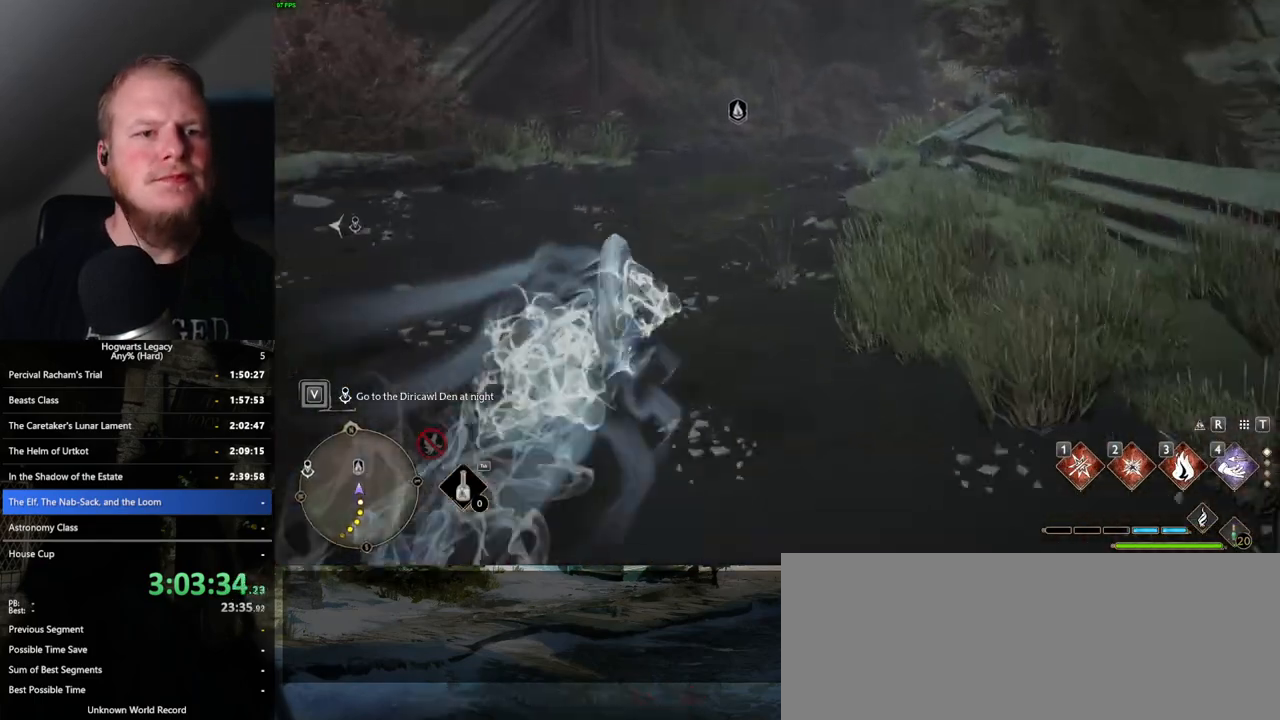
{"keys": ["w"], "mouse": [], "events": [[183, "space", "up"]]}
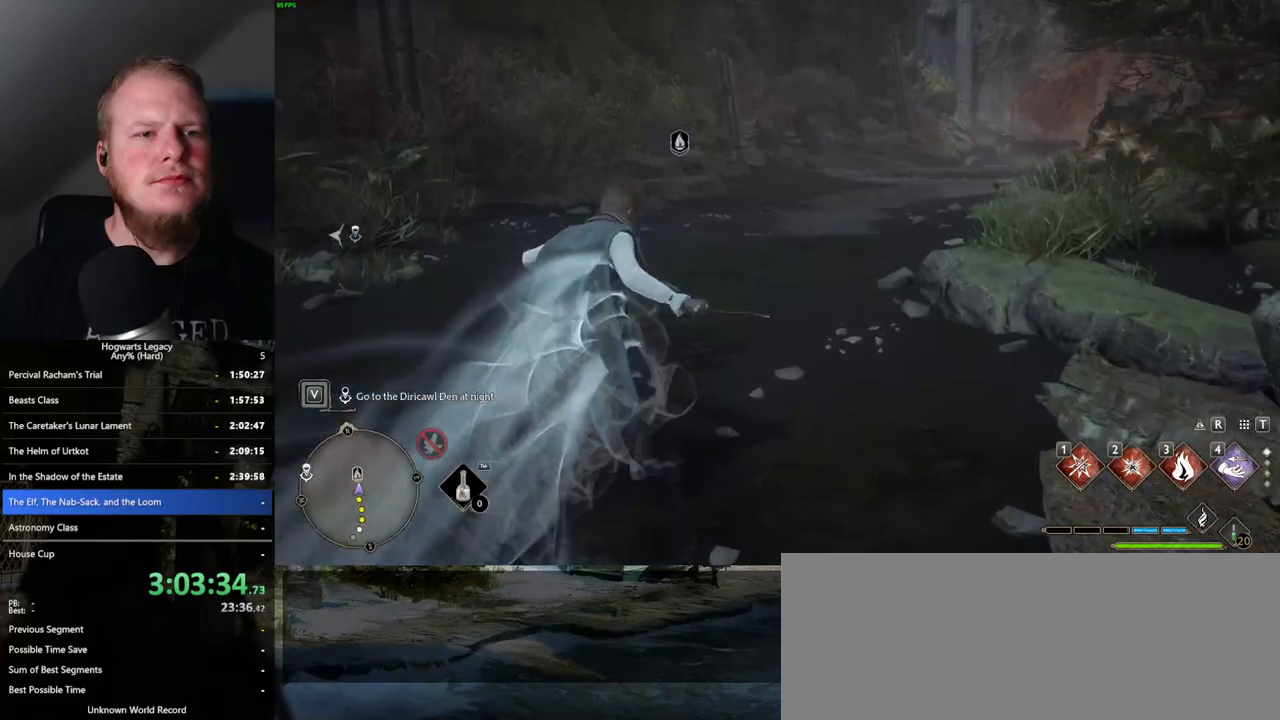
{"keys": ["space", "w"], "mouse": [], "events": [[17, "space", "down"]]}
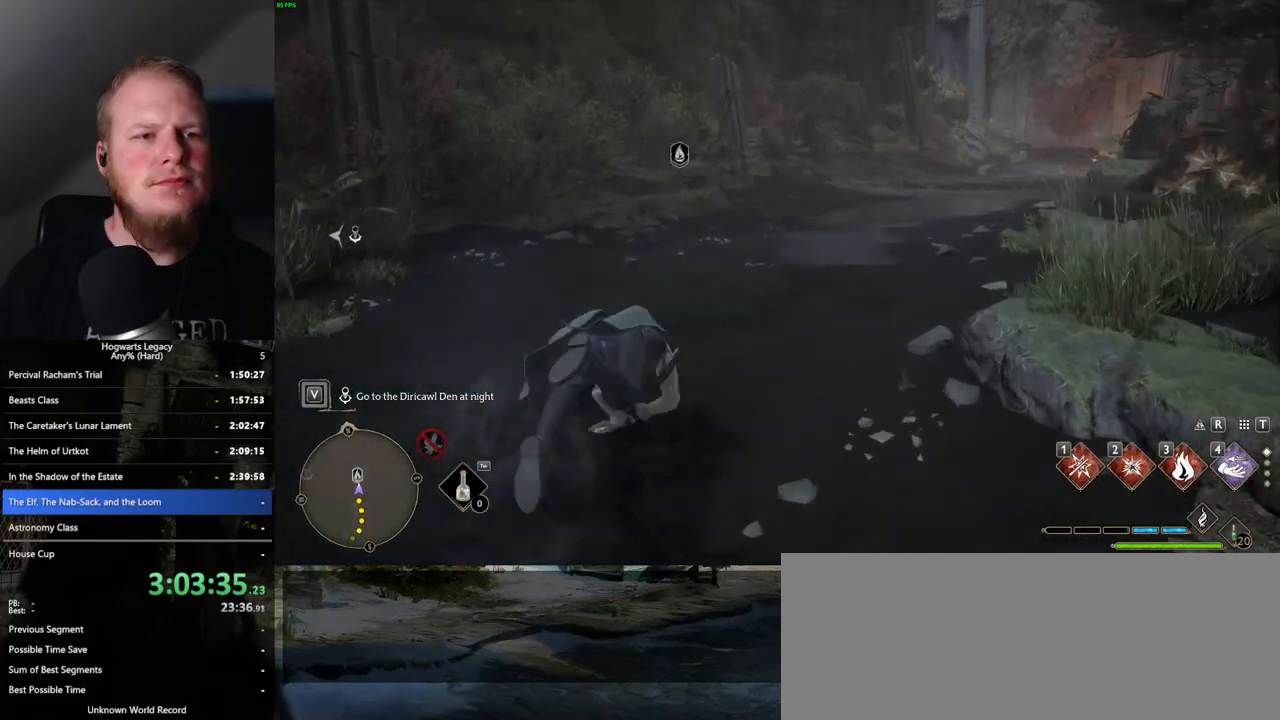
{"keys": ["w"], "mouse": [], "events": [[383, "space", "up"]]}
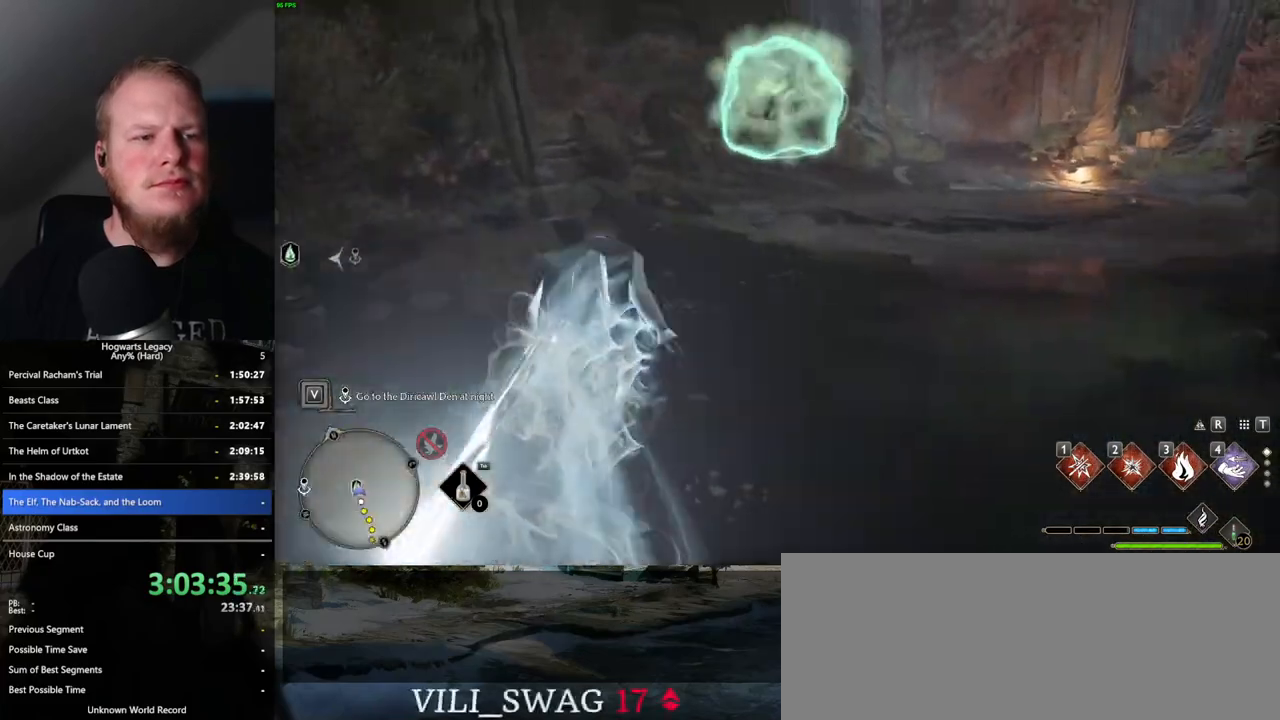
{"keys": ["w"], "mouse": ["right"], "events": [[183, "mouse_right", "down"]]}
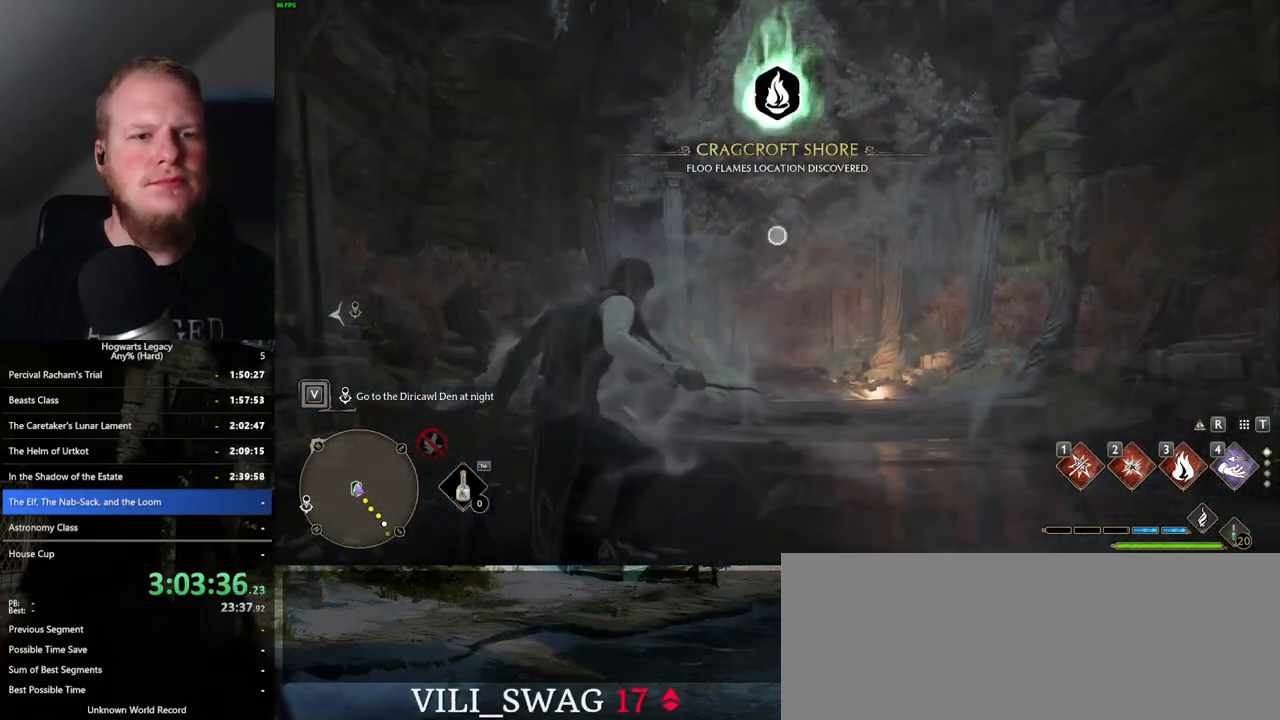
{"keys": ["w"], "mouse": ["right"], "events": [[117, "2", "down"], [233, "2", "up"]]}
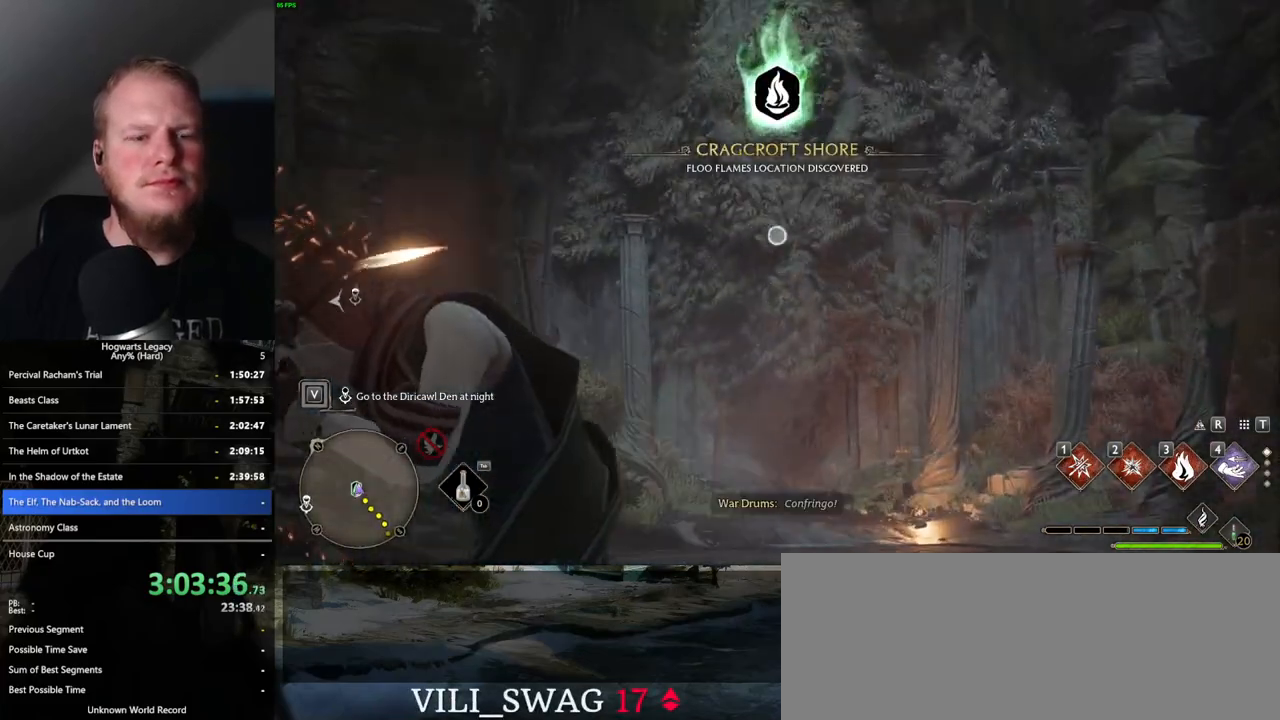
{"keys": [], "mouse": ["right"], "events": [[267, "w", "up"]]}
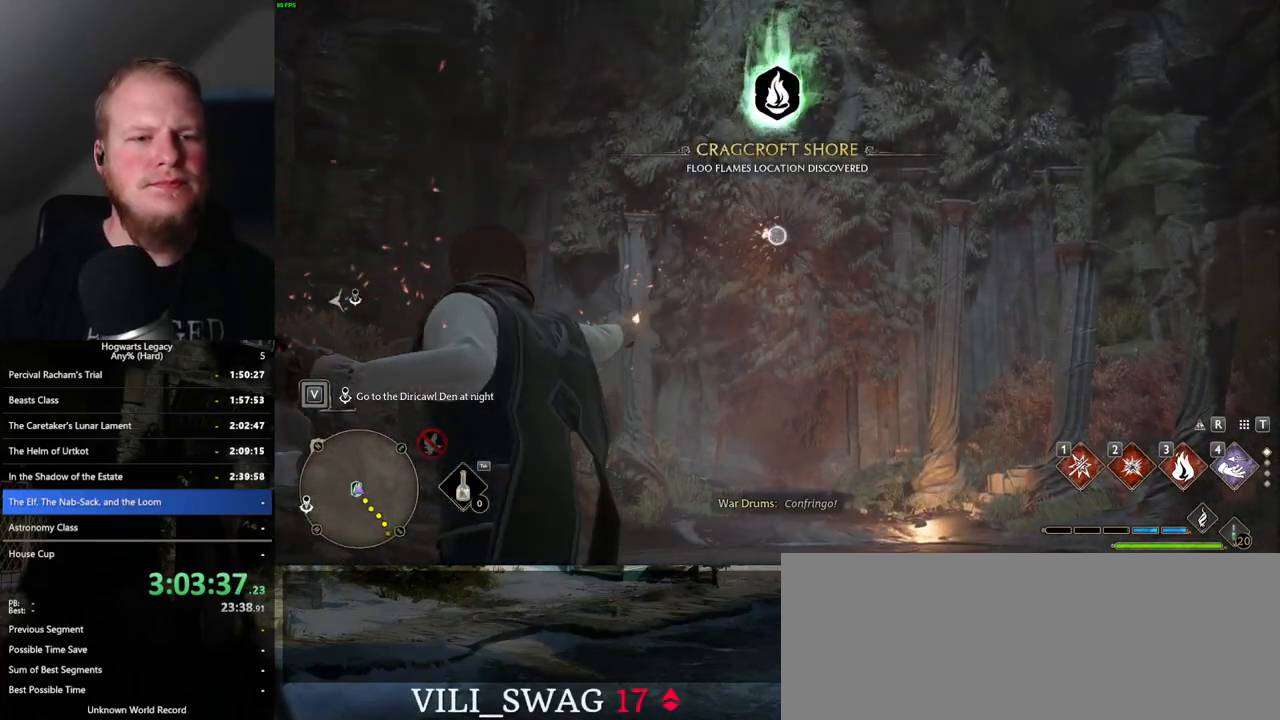
{"keys": ["d", "space"], "mouse": [], "events": [[33, "mouse_right", "up"], [250, "d", "down"], [433, "space", "down"]]}
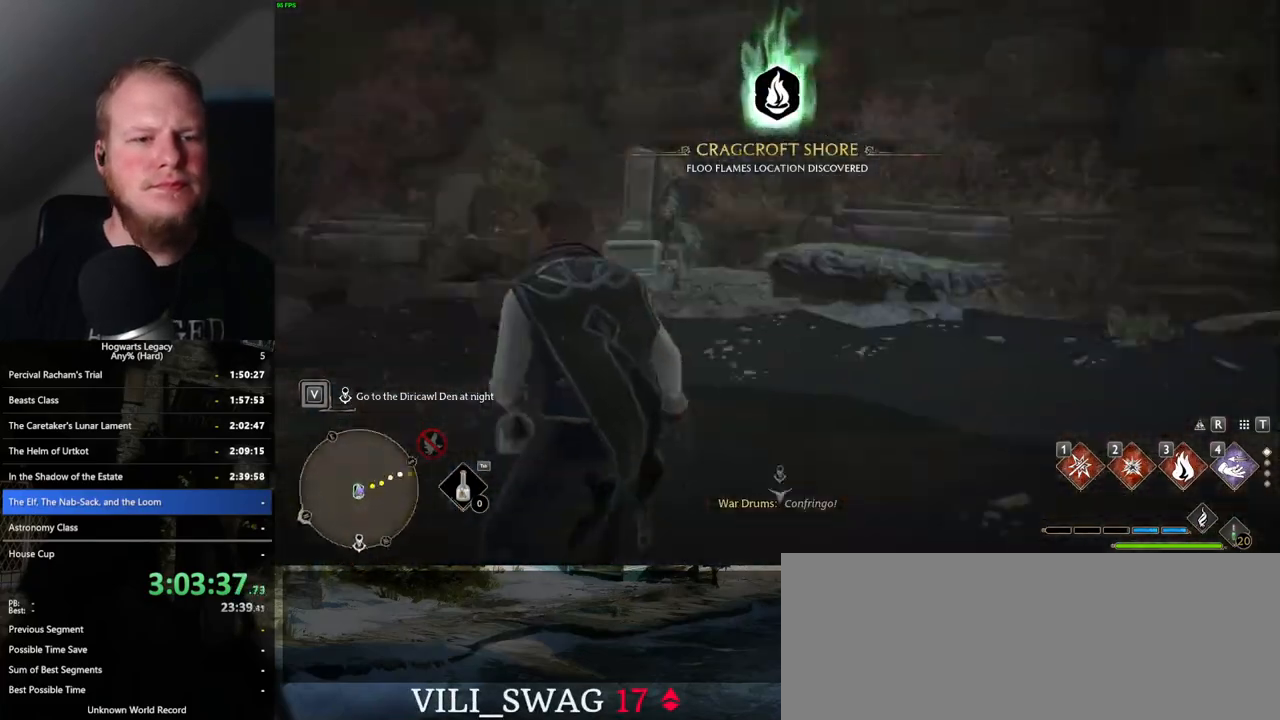
{"keys": ["space", "w"], "mouse": [], "events": [[50, "w", "down"], [167, "d", "up"]]}
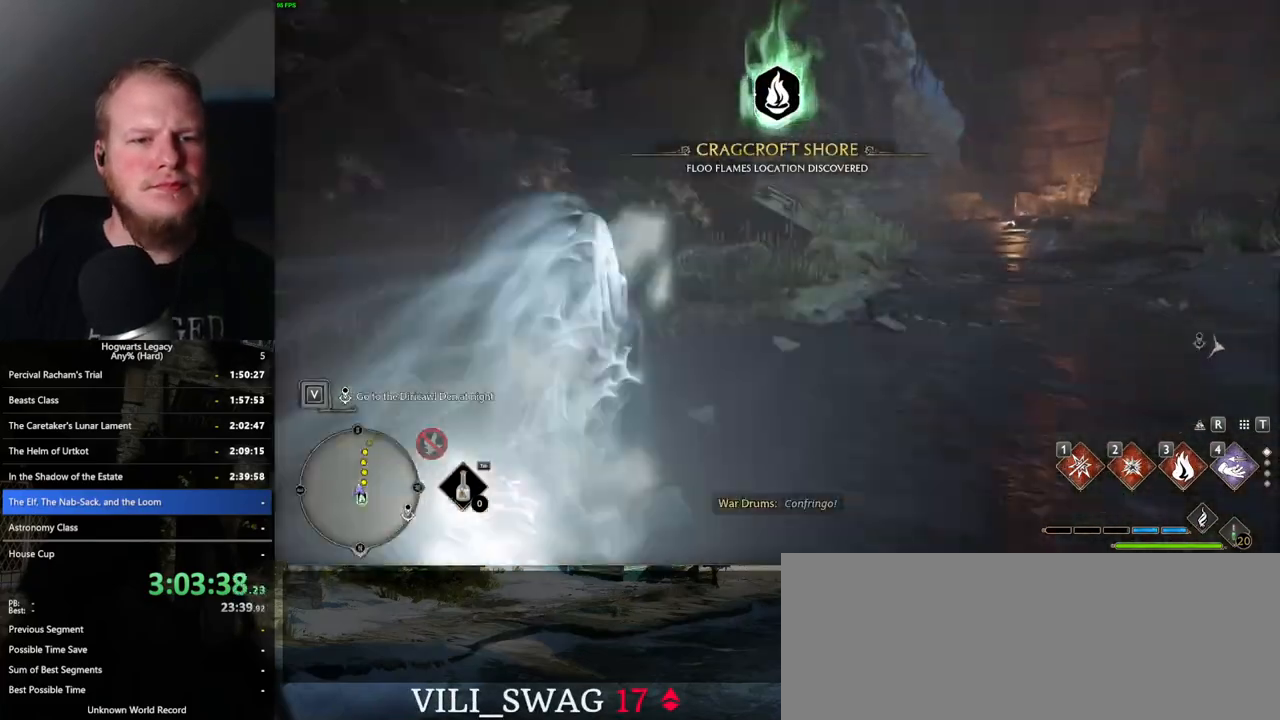
{"keys": ["space", "w"], "mouse": [], "events": [[67, "space", "up"], [417, "space", "down"]]}
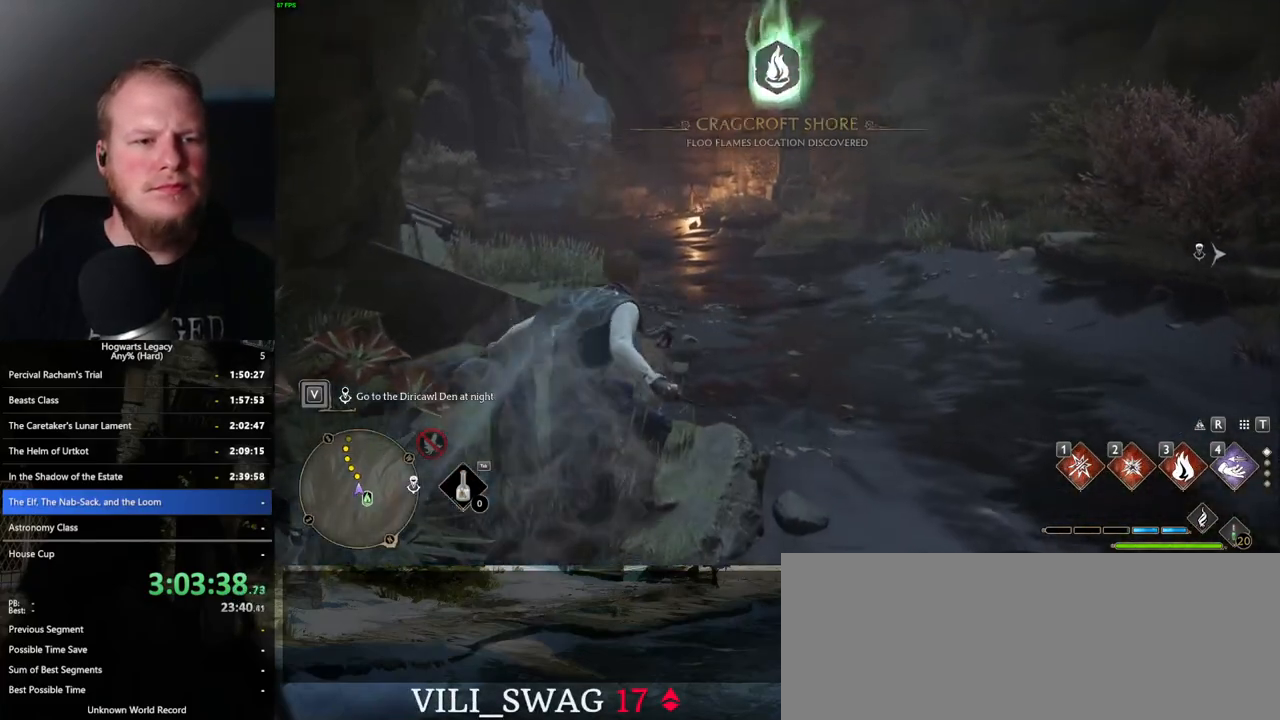
{"keys": ["space", "w"], "mouse": [], "events": []}
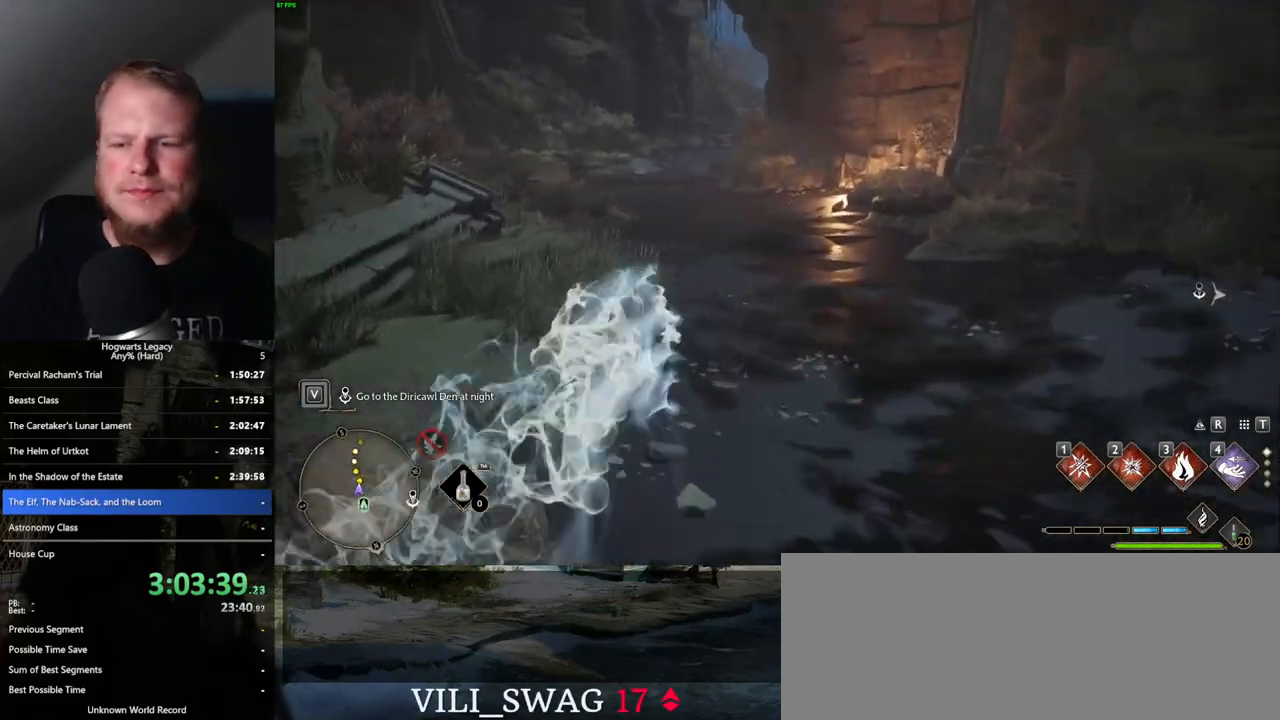
{"keys": ["w"], "mouse": [], "events": [[150, "space", "up"]]}
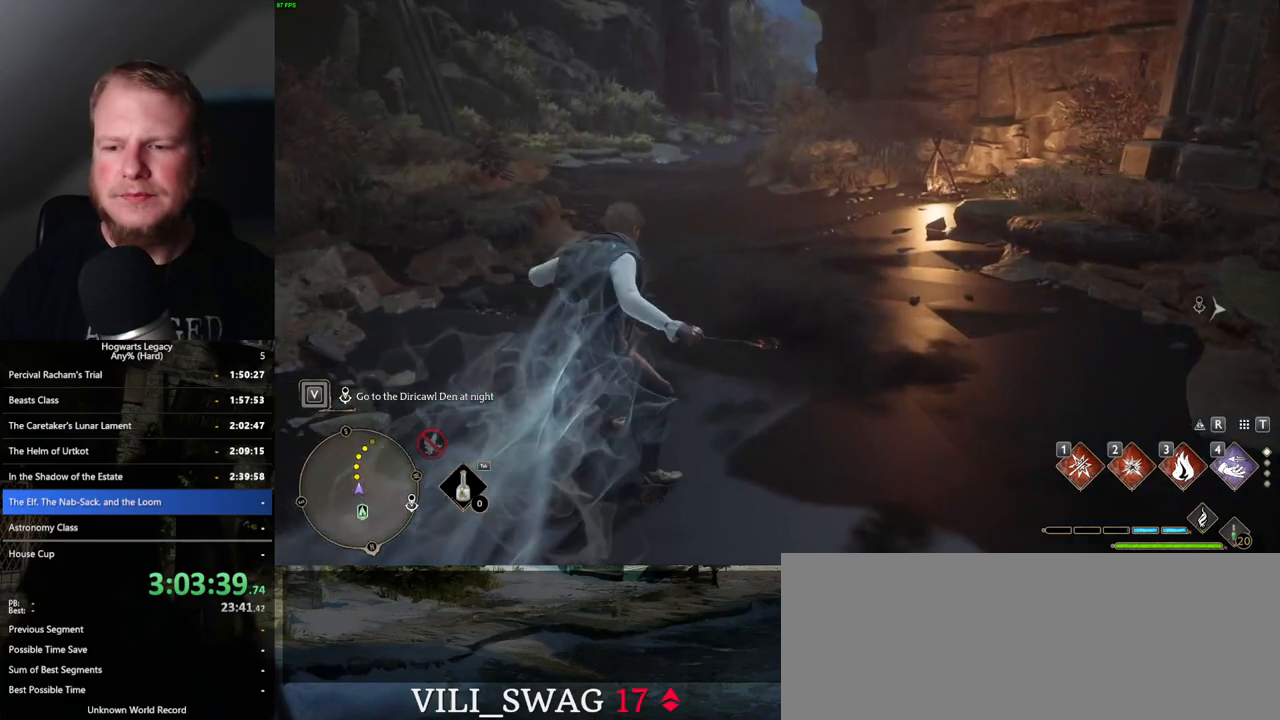
{"keys": ["space", "w"], "mouse": [], "events": [[50, "space", "down"]]}
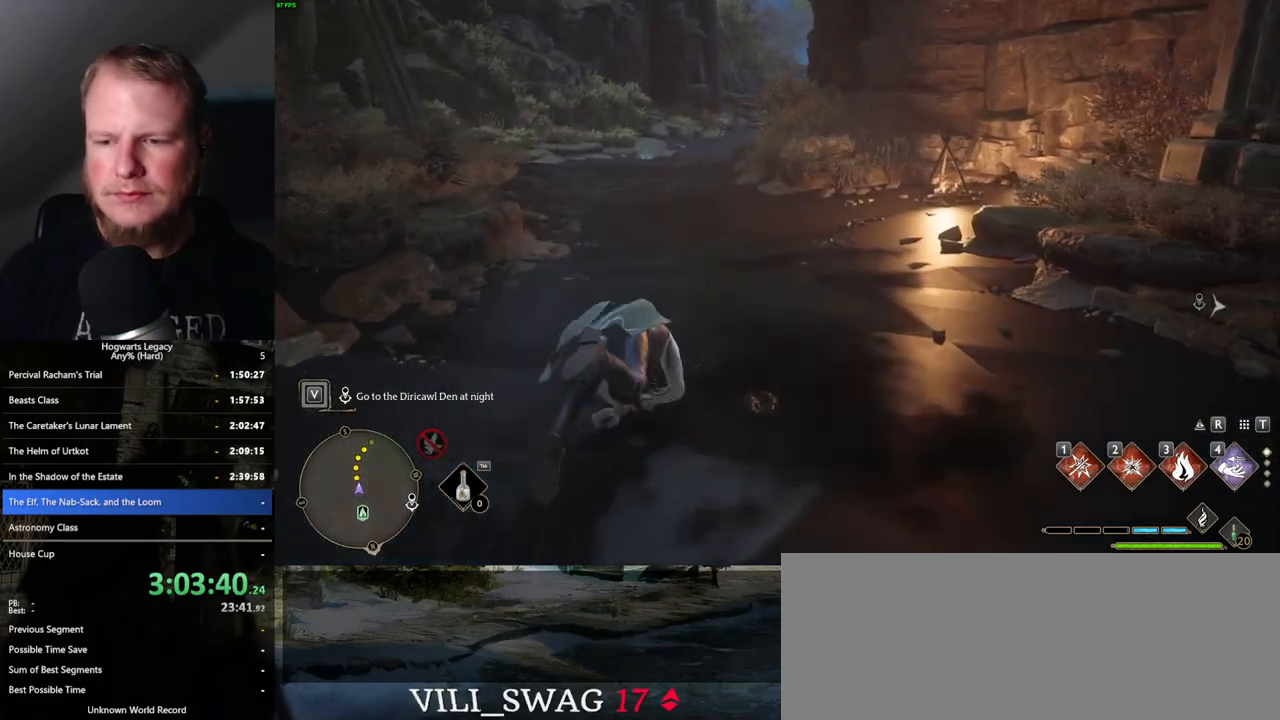
{"keys": ["w"], "mouse": [], "events": [[300, "space", "up"]]}